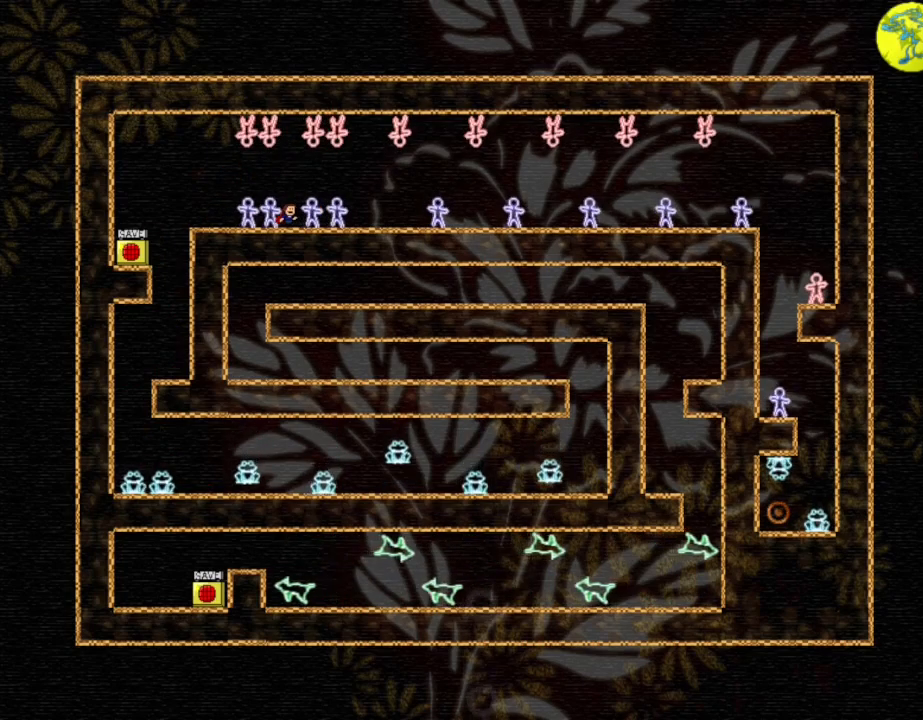
Gameplay with keyboard; each line is a JSON object with the keys held at the frame after it. "events" lists presses ("down") and releases ("up") of "down", "l_up", "left", "r", "r_up", "right", "up" and "z" between this image and that frame as [ms after this image, input, new state], when the widget could be followed in between. No other keys are recorded. Mouse input is not recorded. Key names are as the overlay labels them; some are game actions (e.g. jump) rather than physical keys.
{"keys": ["l_up", "right"], "events": [[150, "l_up", "down"], [200, "right", "down"], [234, "l_up", "up"], [500, "l_up", "down"]]}
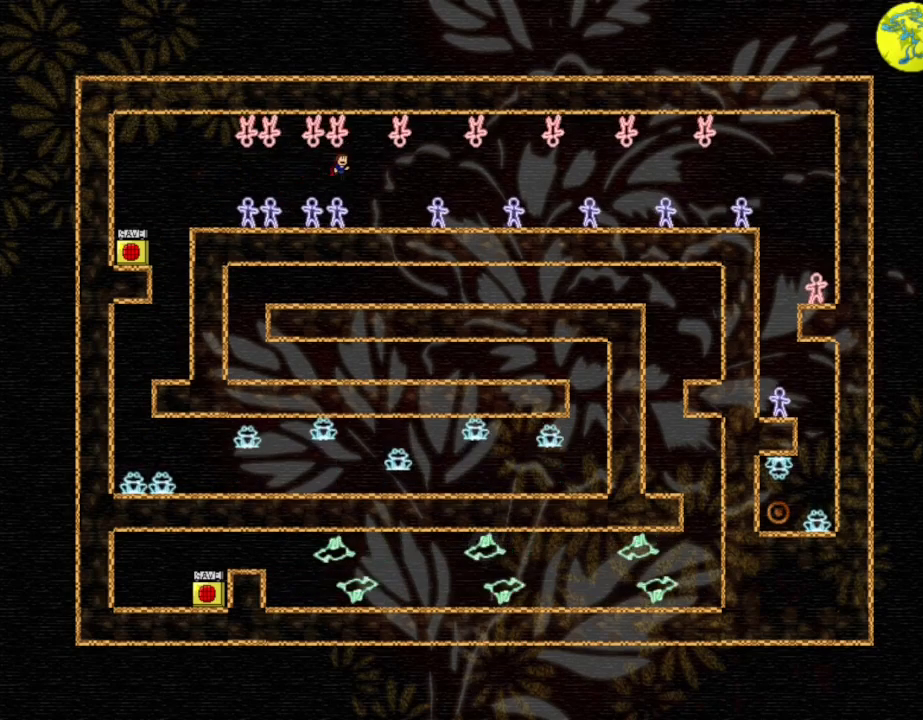
{"keys": ["right"], "events": [[50, "l_up", "up"], [184, "right", "up"], [434, "right", "down"]]}
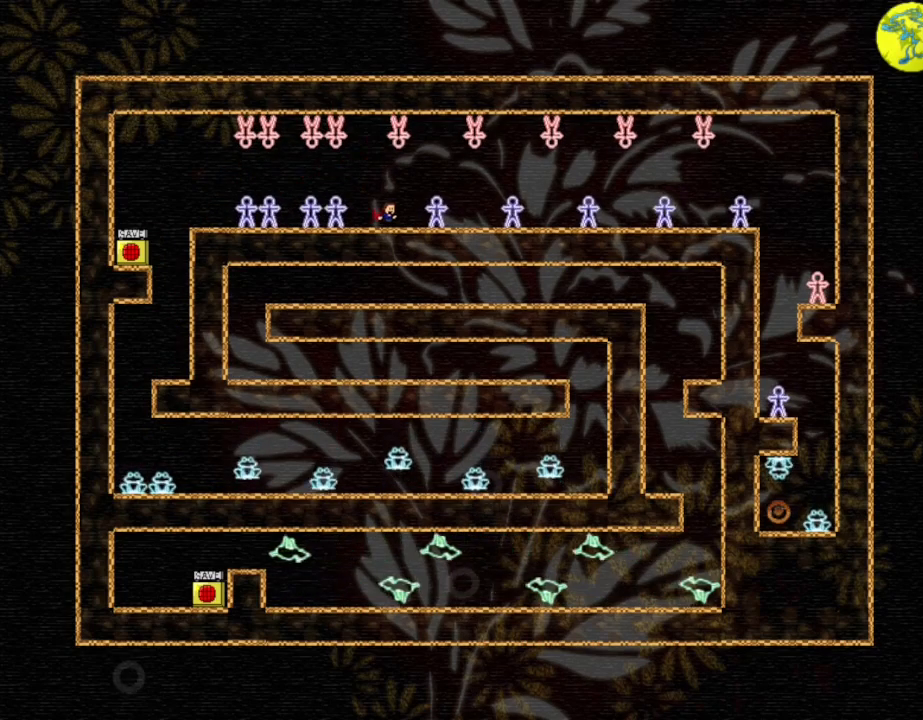
{"keys": ["right"], "events": [[117, "right", "up"], [367, "l_up", "down"], [384, "right", "down"], [500, "l_up", "up"]]}
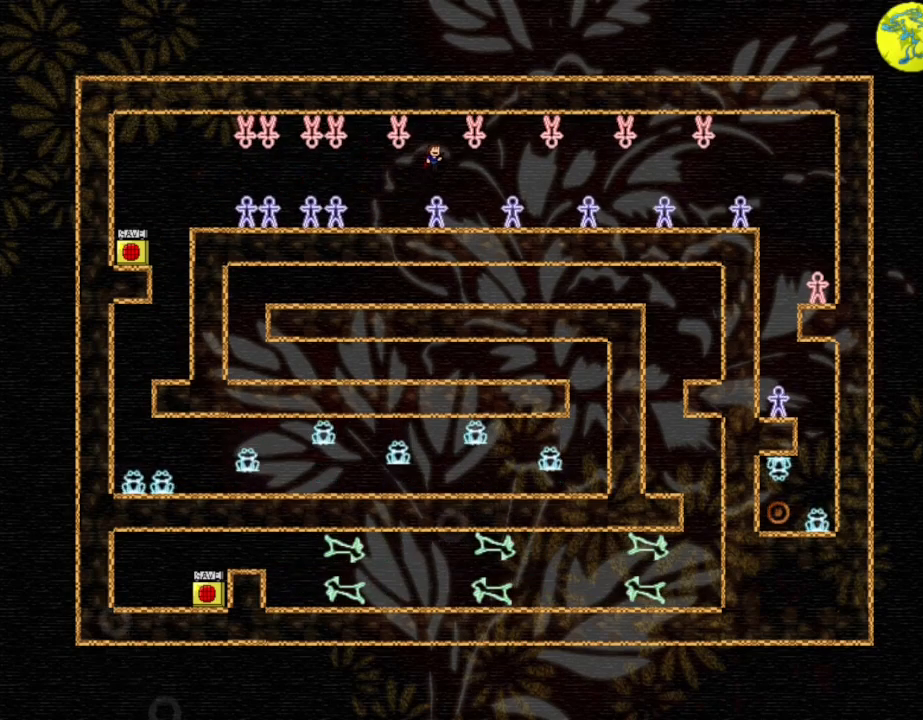
{"keys": [], "events": [[34, "right", "up"], [200, "right", "down"], [450, "right", "up"]]}
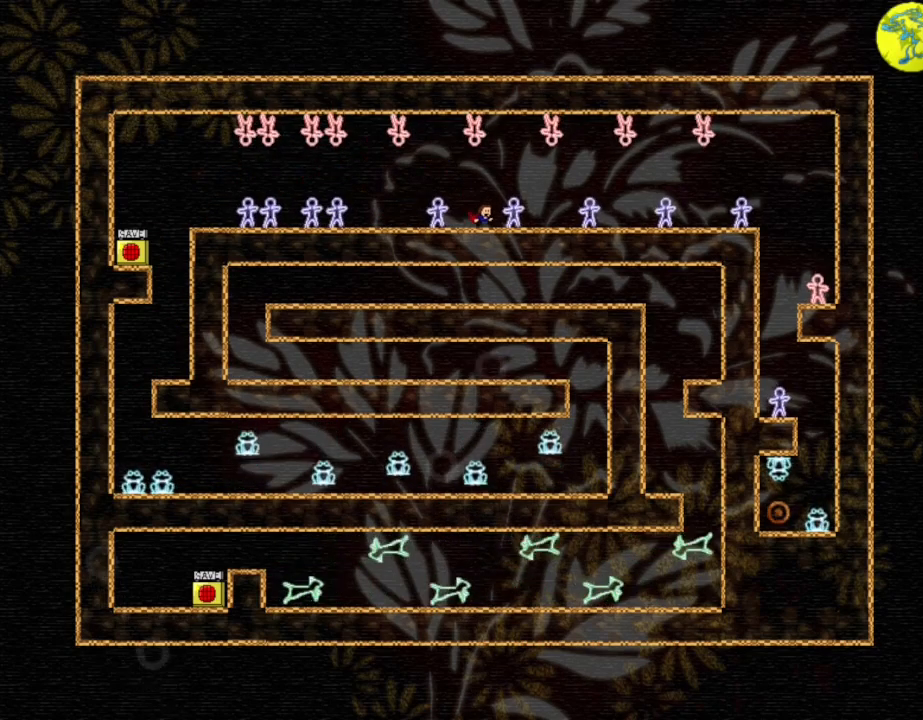
{"keys": [], "events": [[200, "l_up", "down"], [217, "right", "down"], [350, "l_up", "up"], [400, "right", "up"]]}
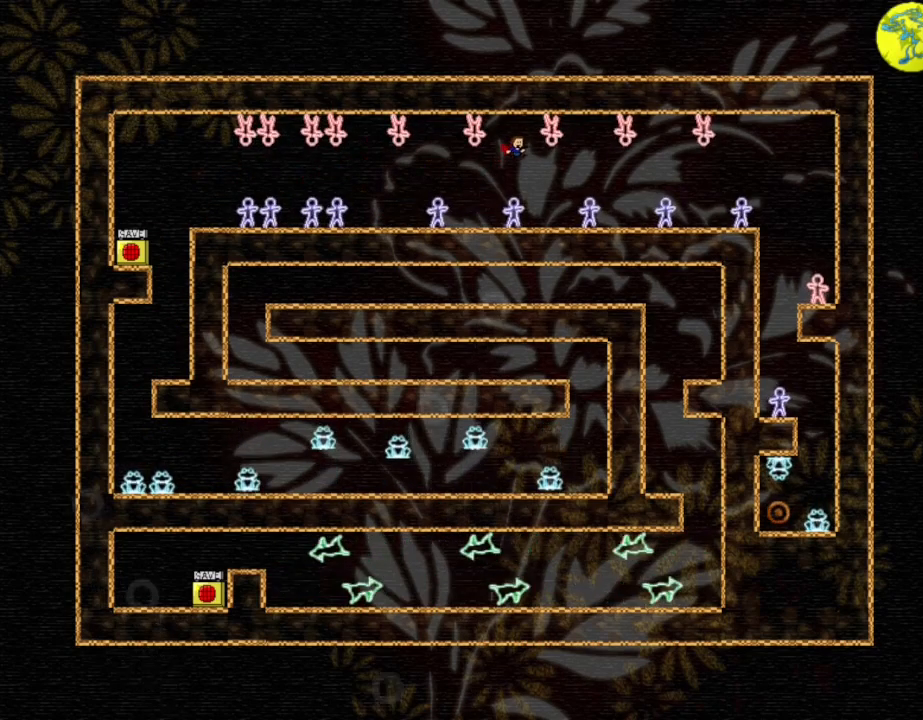
{"keys": [], "events": [[67, "right", "down"], [300, "right", "up"]]}
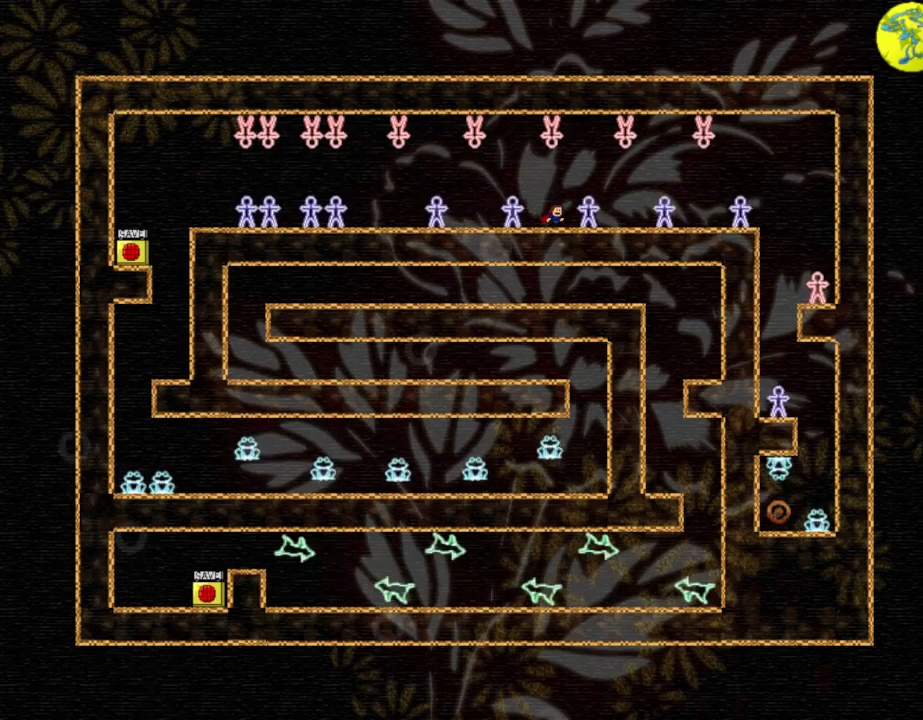
{"keys": ["right"], "events": [[34, "l_up", "down"], [34, "right", "down"], [167, "l_up", "up"], [200, "right", "up"], [367, "right", "down"]]}
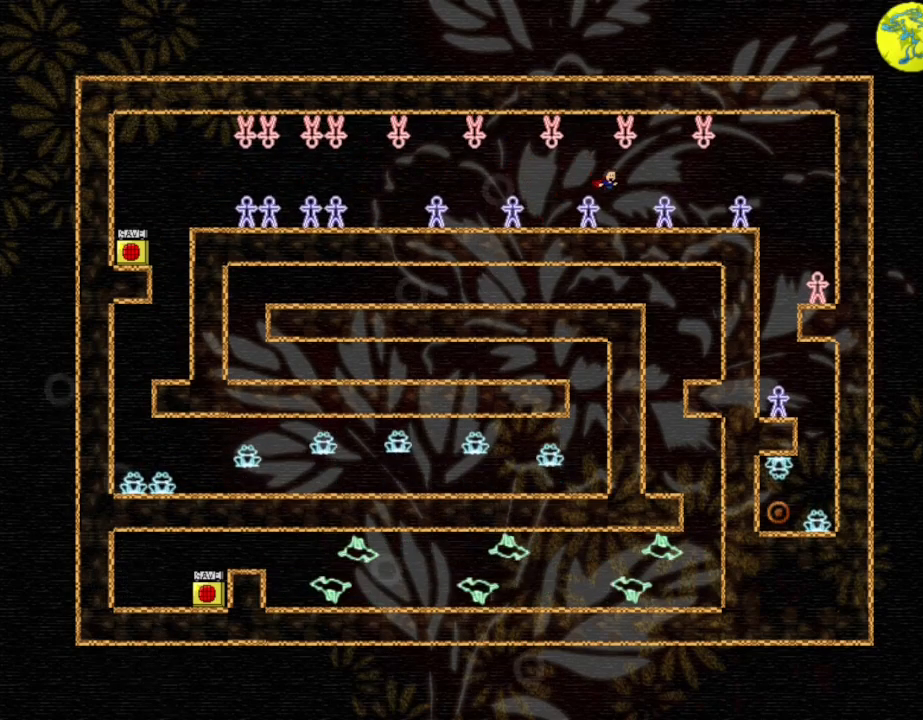
{"keys": ["l_up", "right"], "events": [[134, "right", "up"], [384, "l_up", "down"], [417, "right", "down"]]}
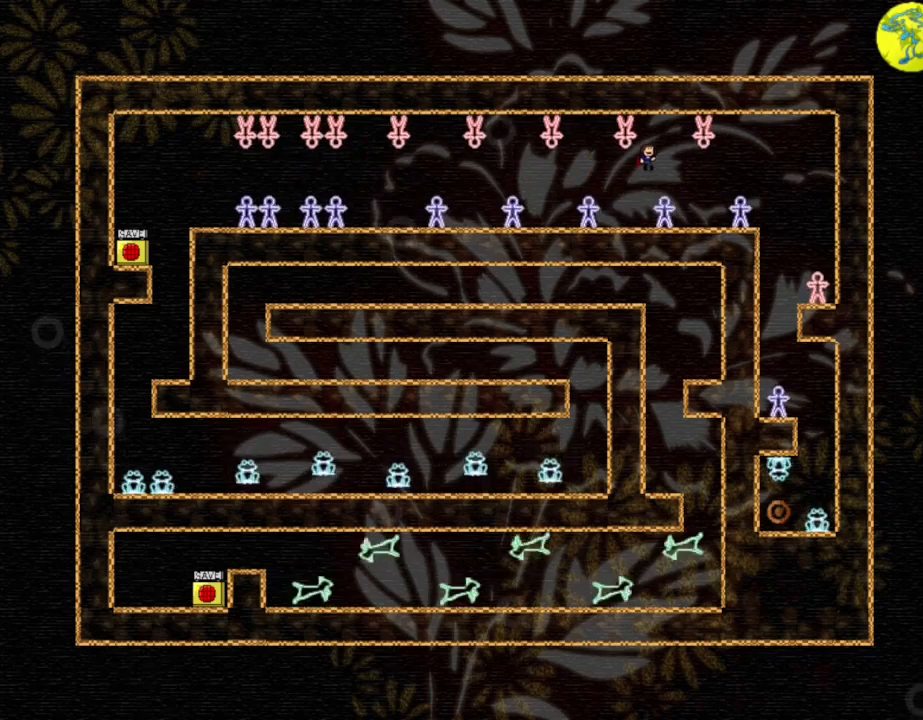
{"keys": [], "events": [[17, "l_up", "up"], [134, "right", "up"], [267, "right", "down"], [467, "right", "up"]]}
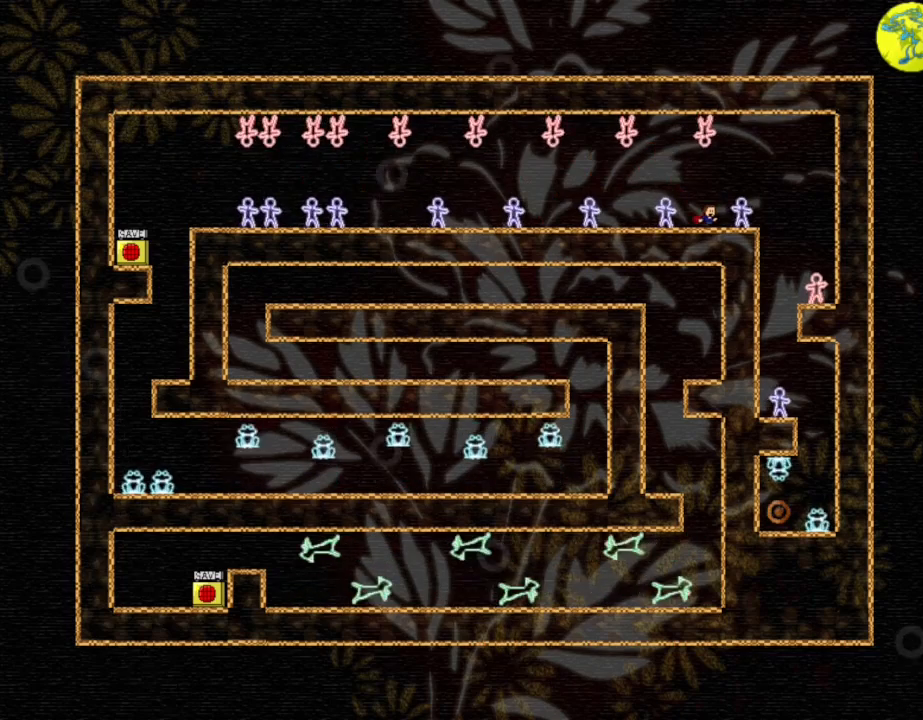
{"keys": ["right"], "events": [[284, "l_up", "down"], [317, "right", "down"], [434, "l_up", "up"]]}
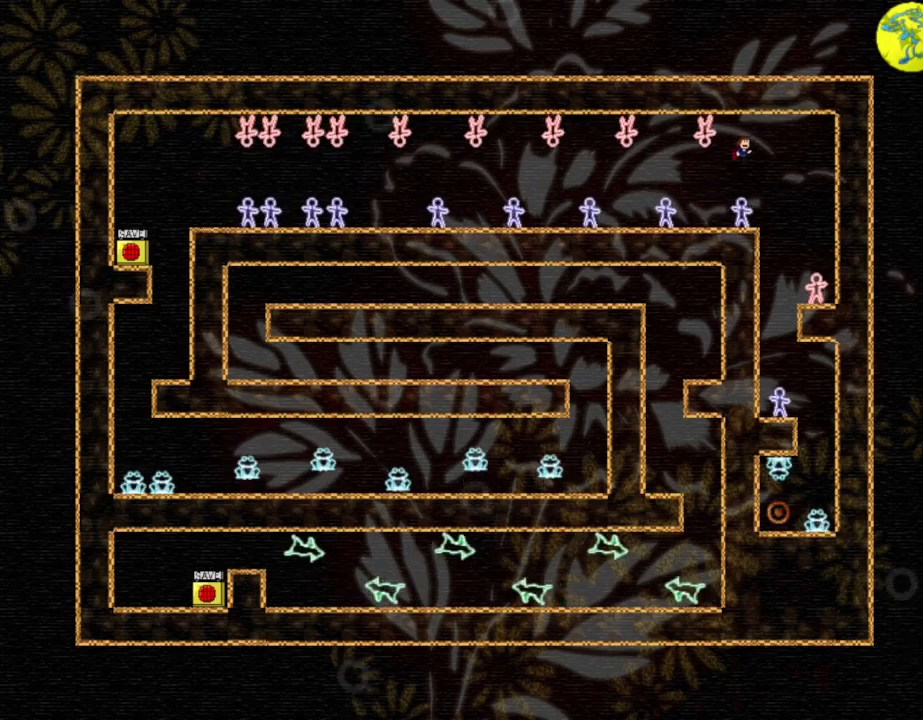
{"keys": ["right"], "events": [[134, "right", "up"], [484, "right", "down"]]}
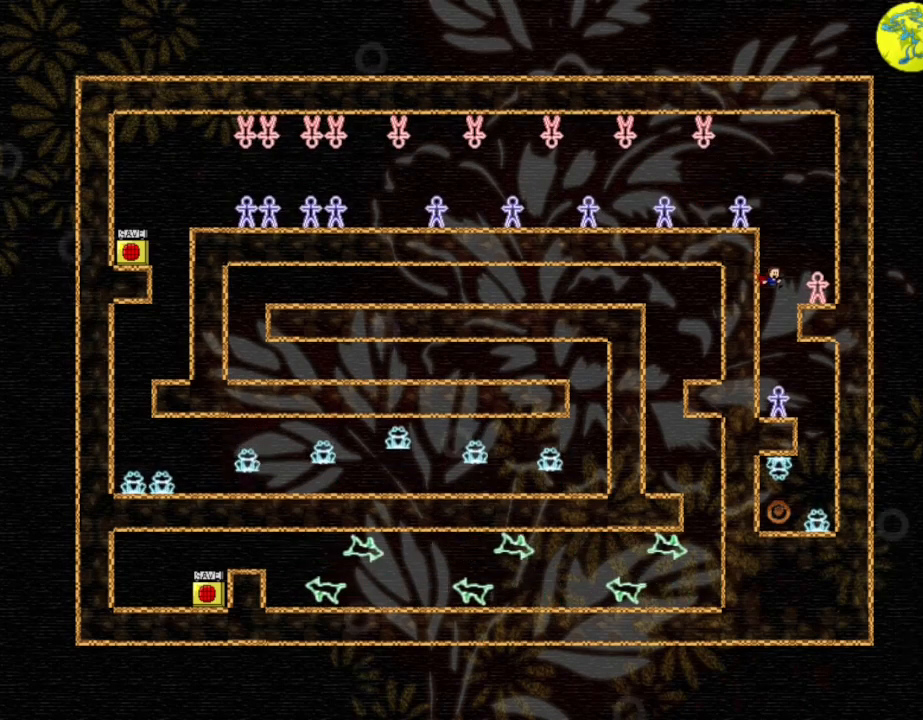
{"keys": [], "events": [[234, "right", "up"], [300, "l_up", "down"], [334, "l_up", "up"]]}
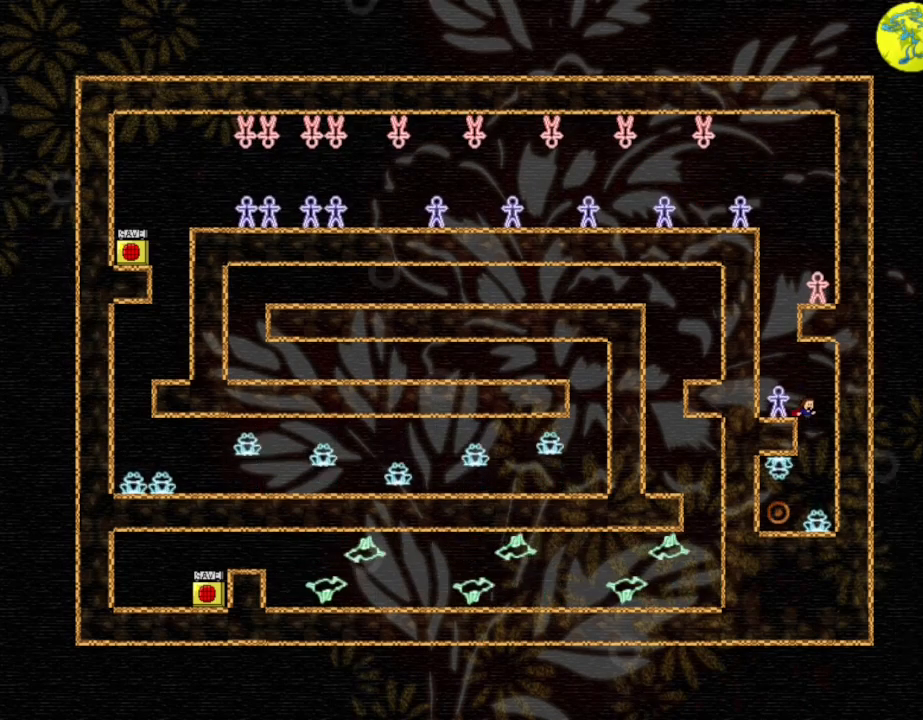
{"keys": [], "events": [[267, "left", "down"], [434, "left", "up"]]}
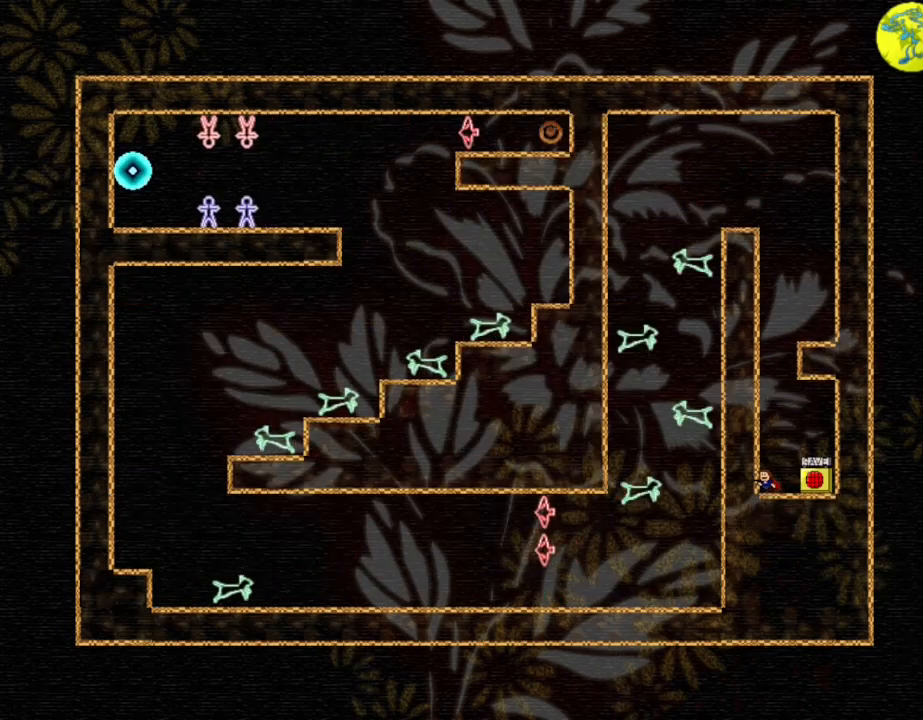
{"keys": ["z"], "events": [[367, "right", "down"], [400, "right", "up"], [467, "z", "down"]]}
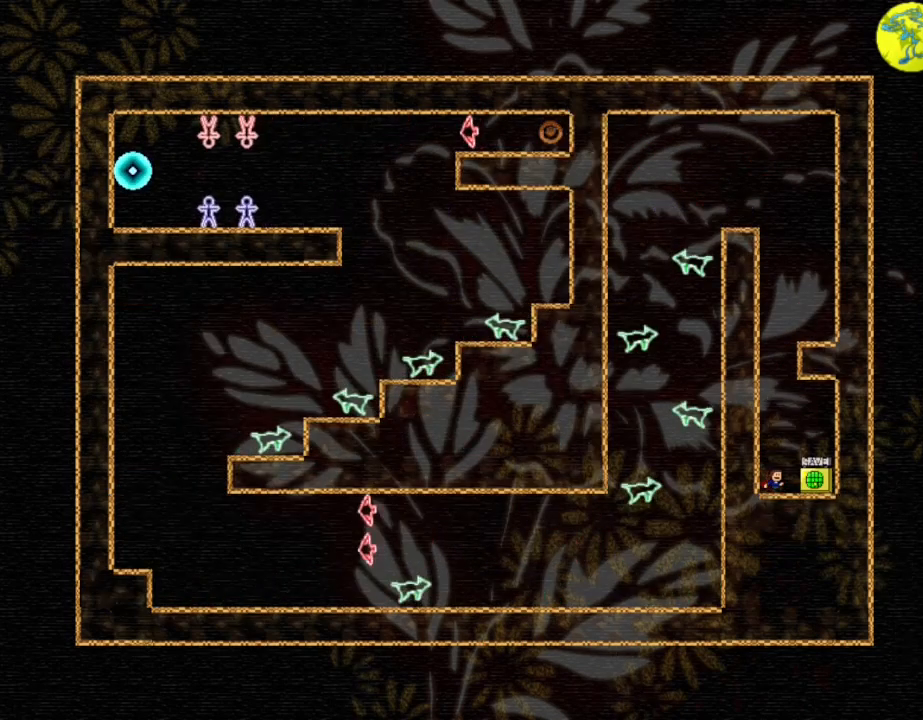
{"keys": ["l_up"], "events": [[84, "z", "up"], [300, "l_up", "down"]]}
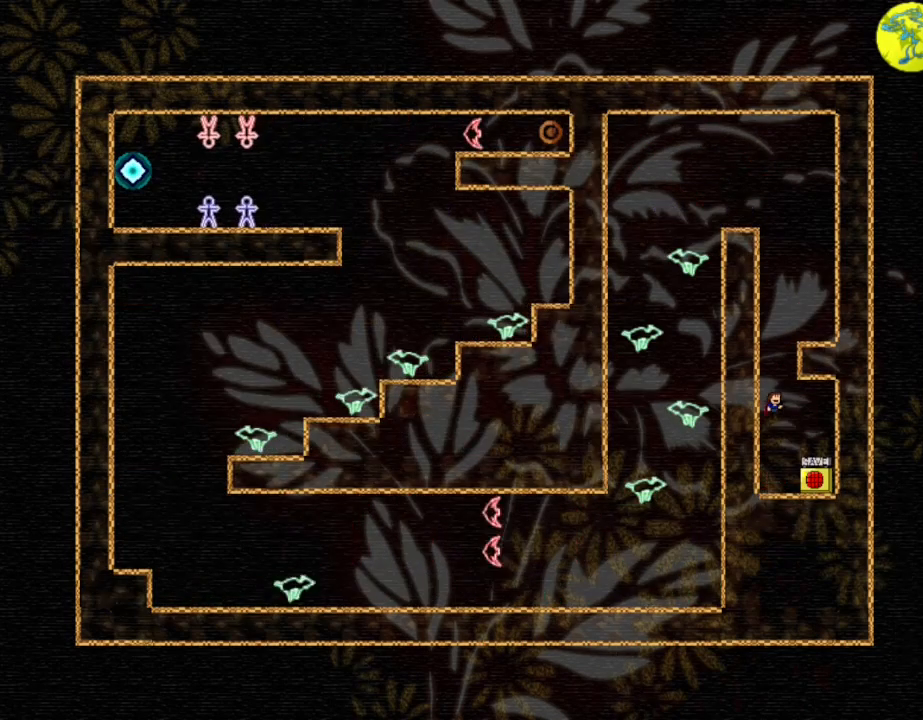
{"keys": ["l_up", "right"], "events": [[184, "l_up", "up"], [217, "l_up", "down"], [484, "right", "down"]]}
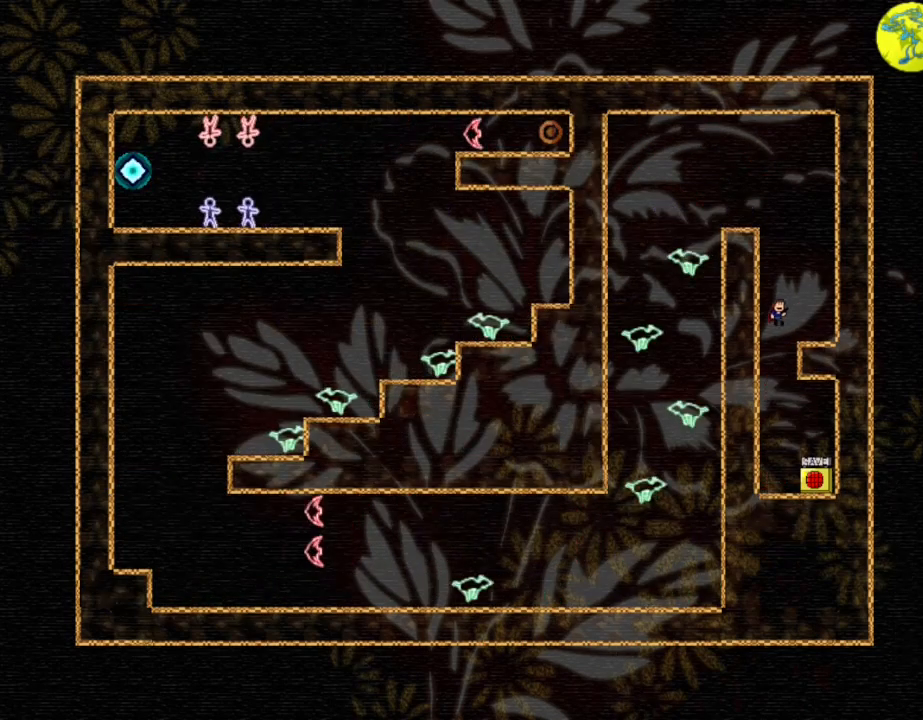
{"keys": ["l_up", "left"], "events": [[84, "l_up", "up"], [184, "right", "up"], [250, "l_up", "down"], [384, "left", "down"]]}
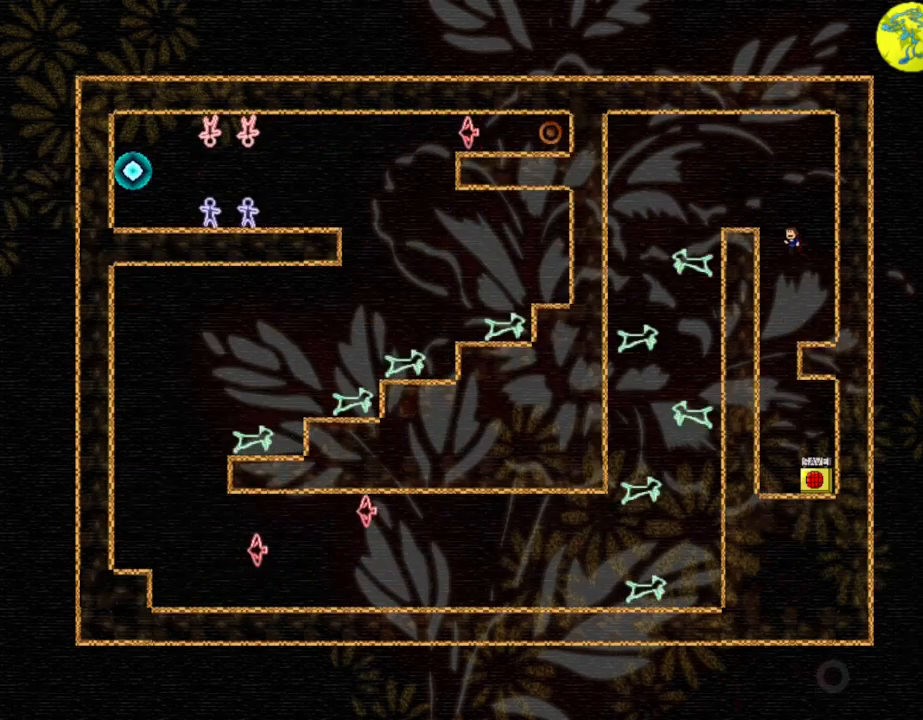
{"keys": [], "events": [[34, "l_up", "up"], [100, "l_up", "down"], [284, "l_up", "up"], [384, "left", "up"]]}
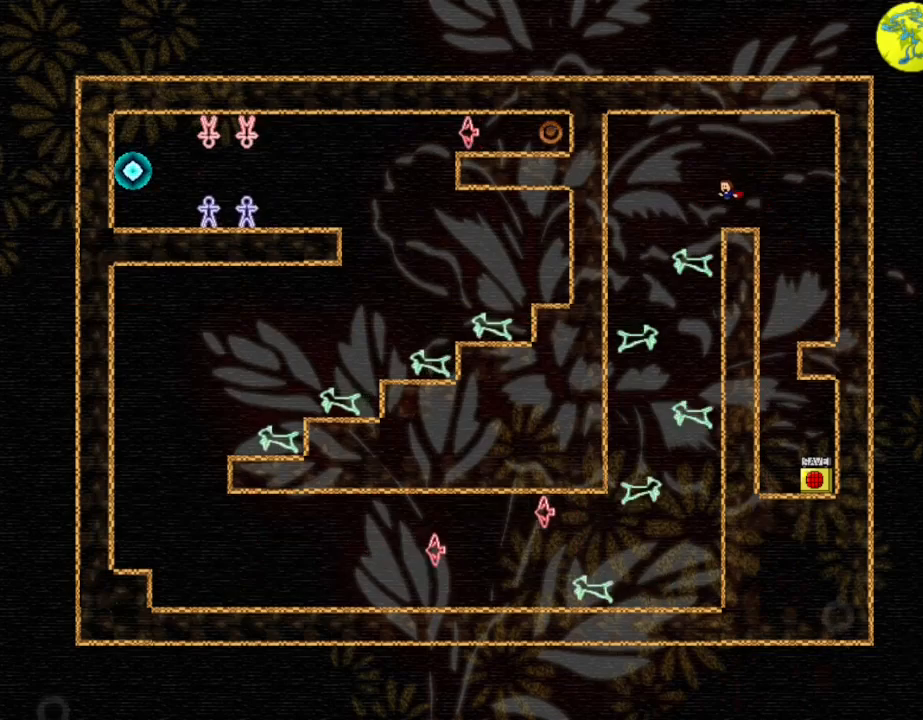
{"keys": ["left"], "events": [[150, "l_up", "down"], [167, "left", "down"], [184, "l_up", "up"]]}
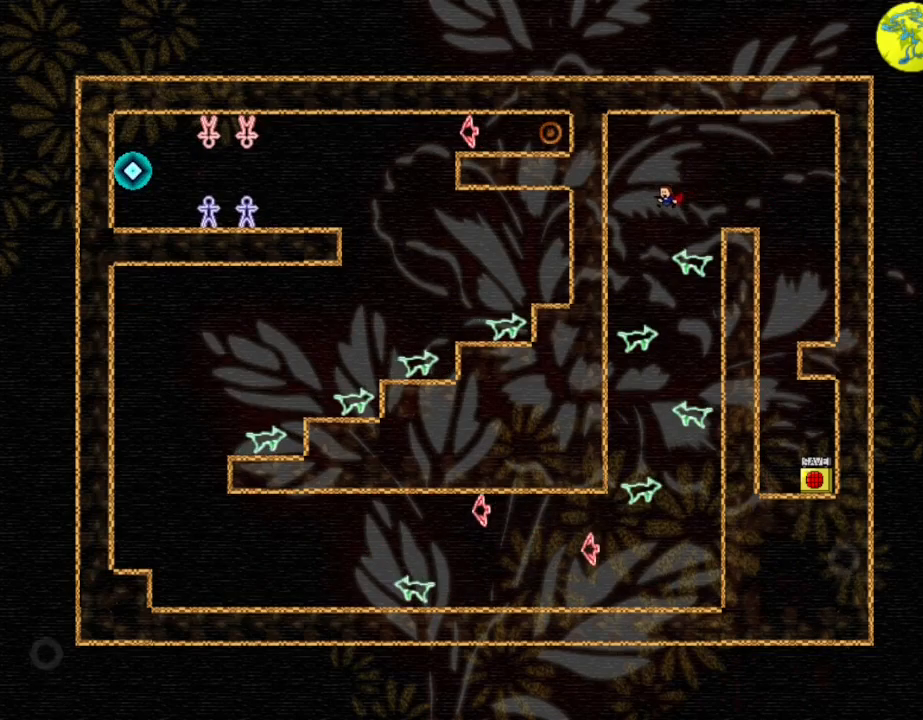
{"keys": [], "events": [[150, "left", "up"], [184, "right", "down"], [384, "right", "up"], [417, "l_up", "down"], [450, "l_up", "up"]]}
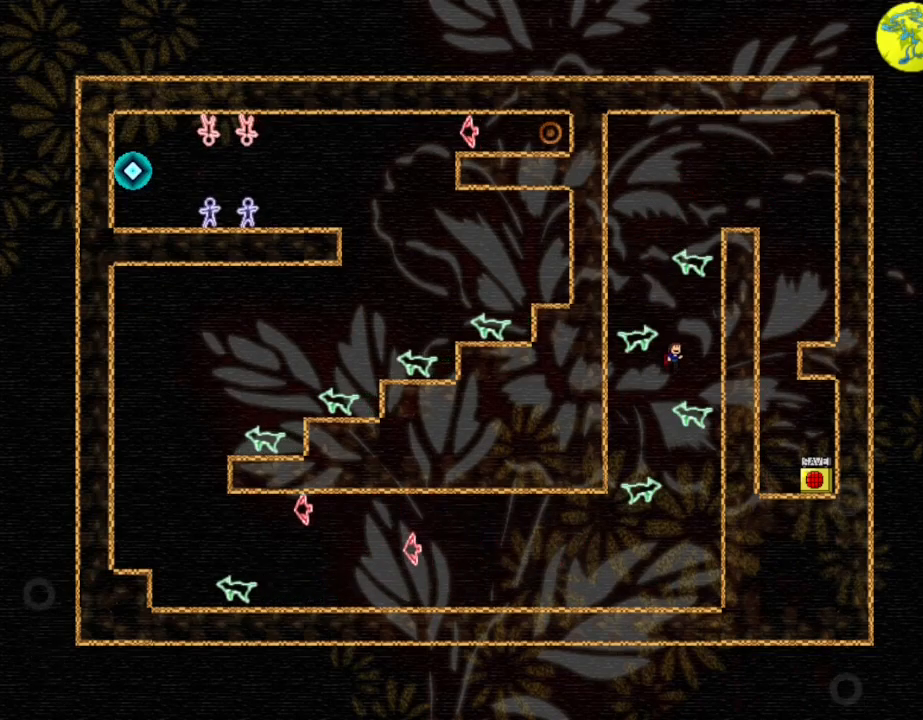
{"keys": ["right"], "events": [[217, "left", "down"], [367, "left", "up"], [384, "right", "down"]]}
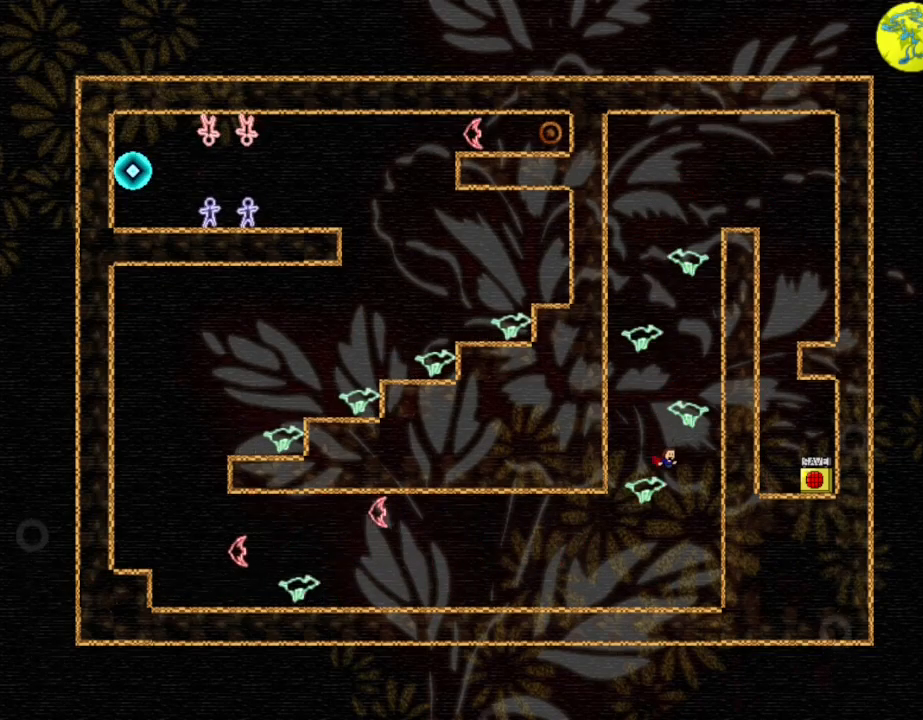
{"keys": ["left"], "events": [[117, "right", "up"], [134, "left", "down"]]}
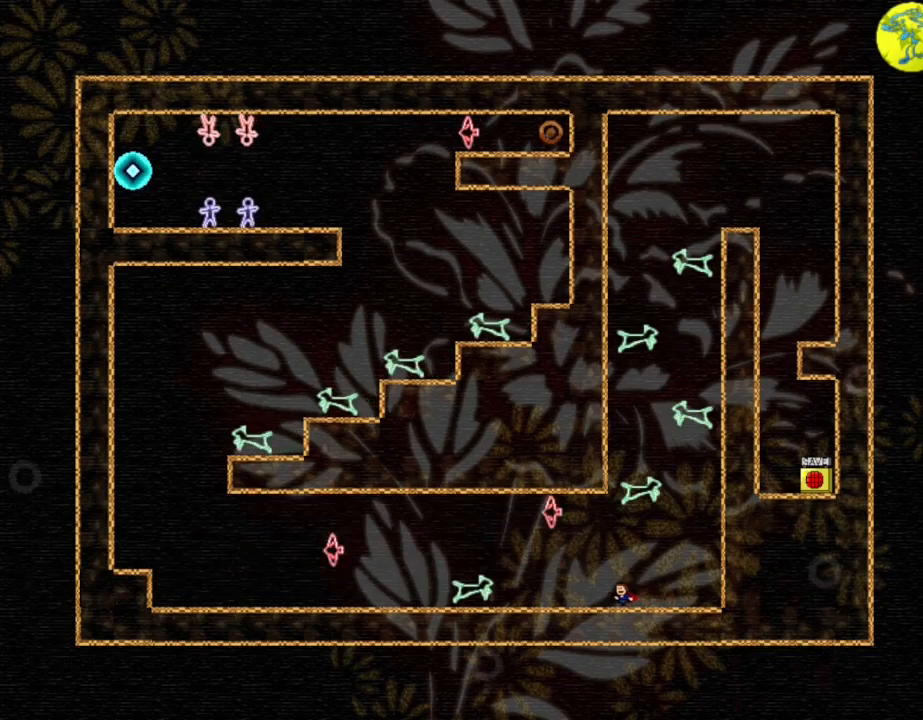
{"keys": [], "events": [[100, "l_up", "down"], [167, "l_up", "up"], [434, "left", "up"]]}
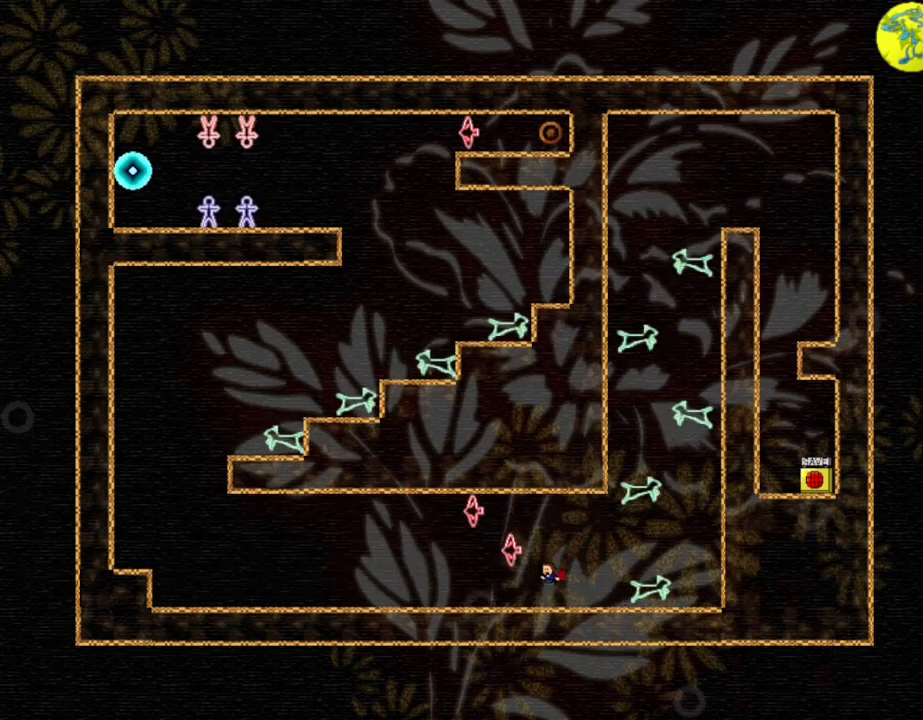
{"keys": ["left"], "events": [[50, "left", "down"]]}
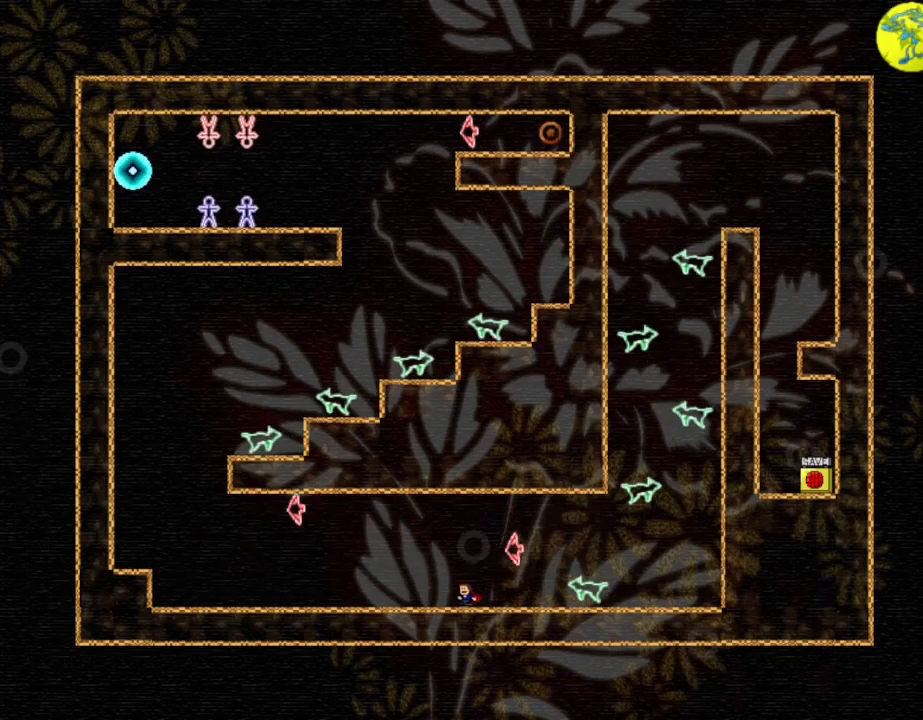
{"keys": ["left"], "events": [[384, "l_up", "down"], [384, "left", "up"], [484, "l_up", "up"], [500, "left", "down"]]}
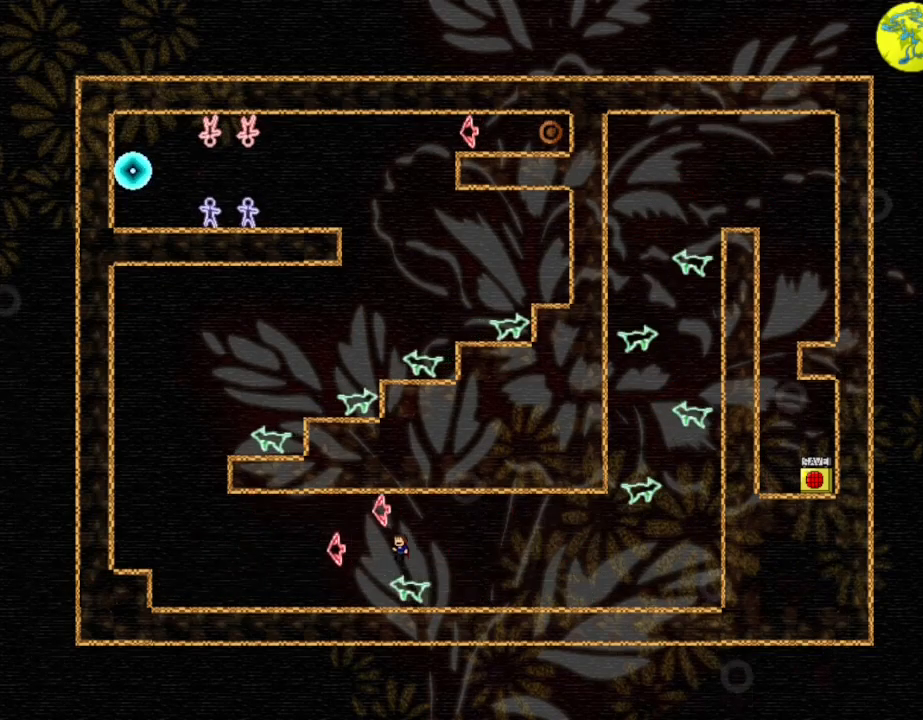
{"keys": ["left"], "events": [[134, "left", "up"], [417, "left", "down"]]}
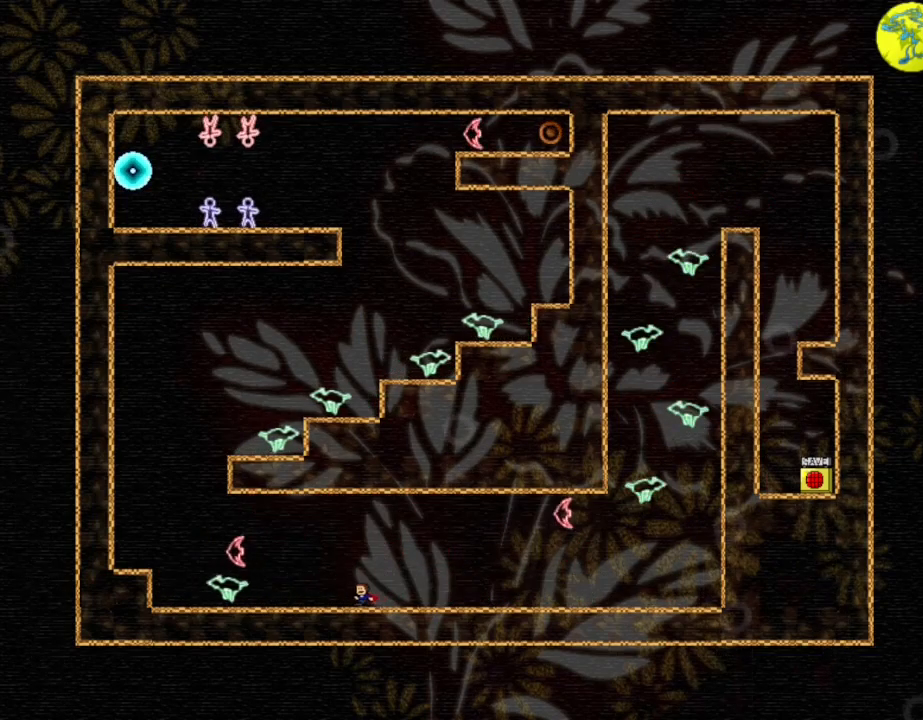
{"keys": ["left"], "events": [[84, "left", "up"], [417, "l_up", "down"], [467, "left", "down"], [500, "l_up", "up"]]}
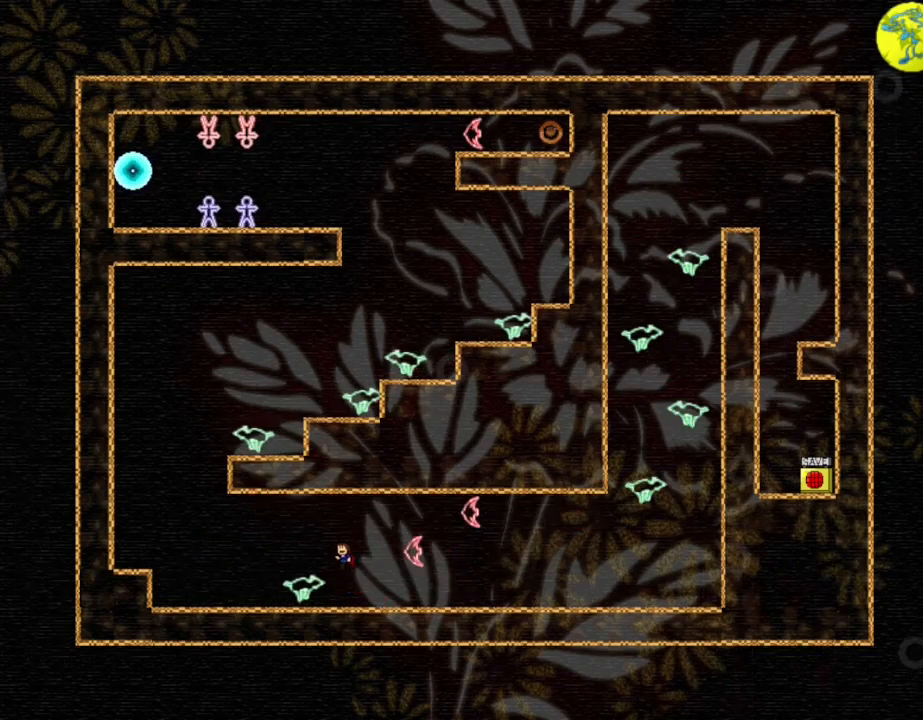
{"keys": ["left"], "events": []}
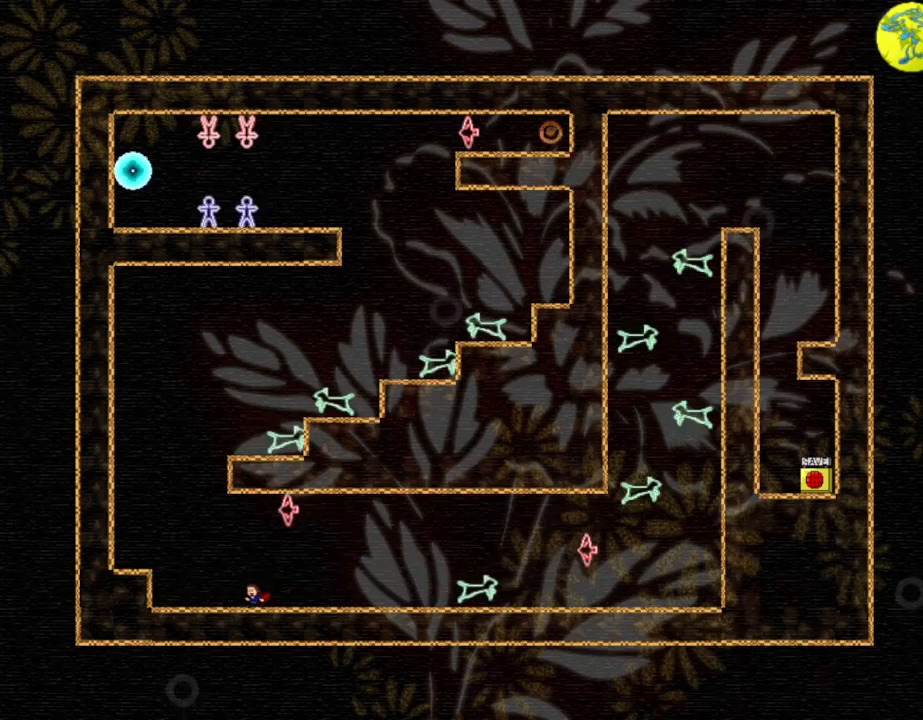
{"keys": ["left"], "events": [[384, "l_up", "down"], [467, "l_up", "up"]]}
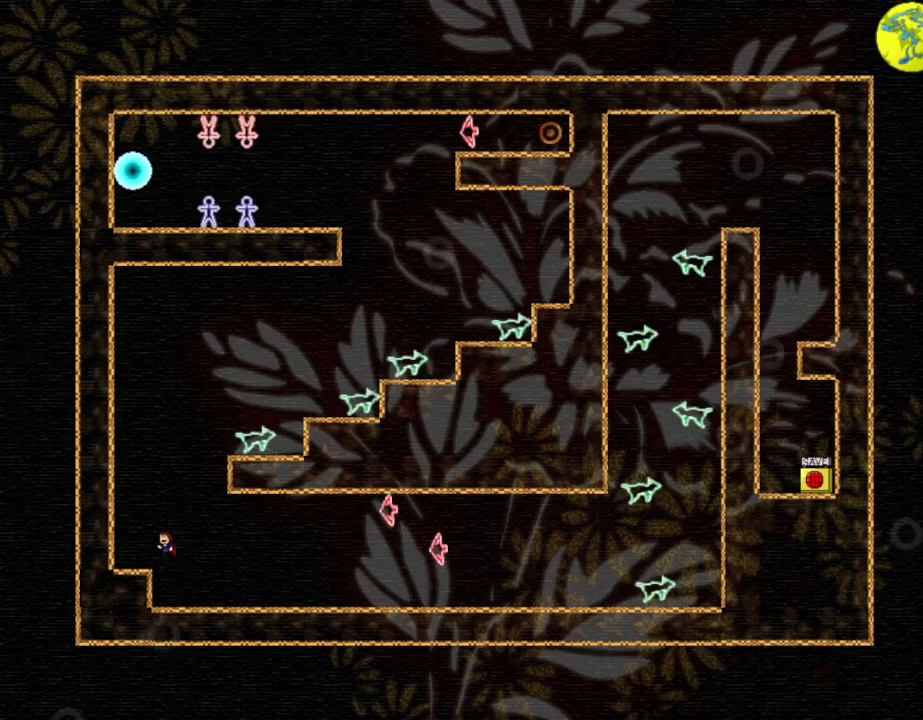
{"keys": ["l_up", "right"], "events": [[284, "left", "up"], [400, "l_up", "down"], [400, "right", "down"]]}